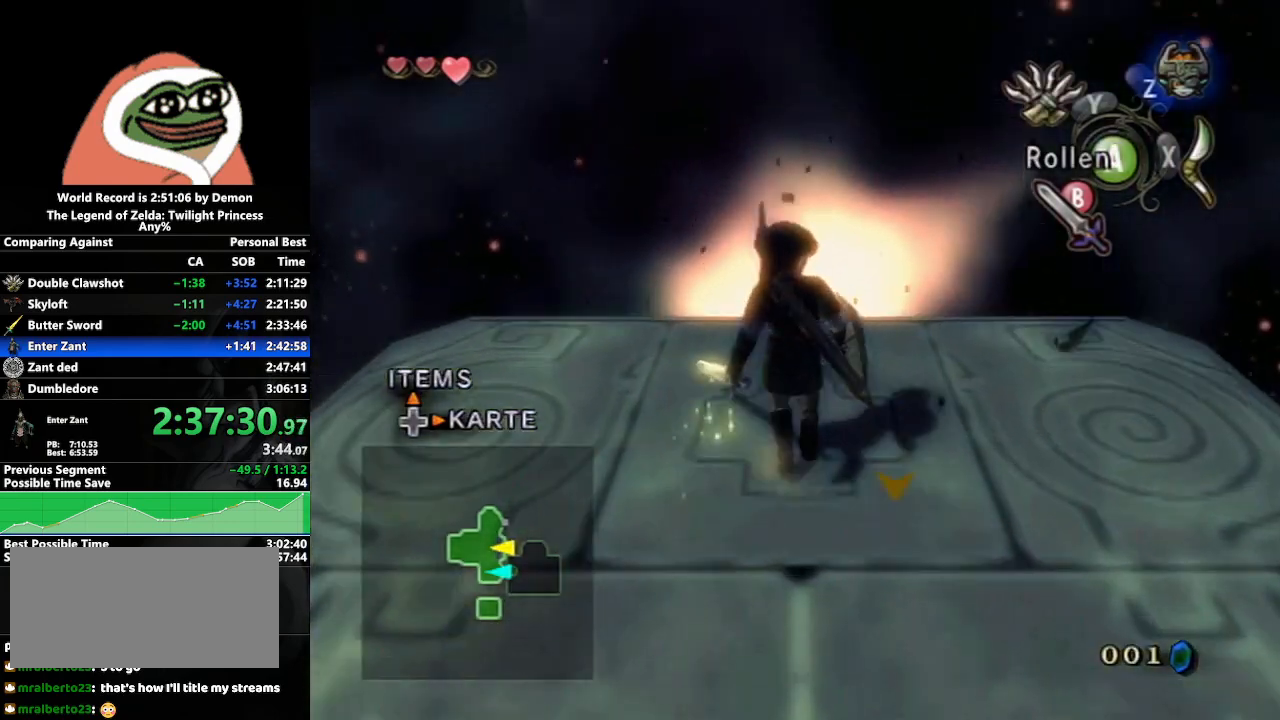
Gameplay with a controller (Nintendo layout); each line is a JSON object with the inputs held at the frame after it. "events" lists button and stick changes between this image and that frame as [ms after this image, input, new state], when the widget could be followed in between. Not read: L3 R3.
{"buttons": [], "left_stick": "up", "right_stick": "center", "events": [[200, "A", "up"]]}
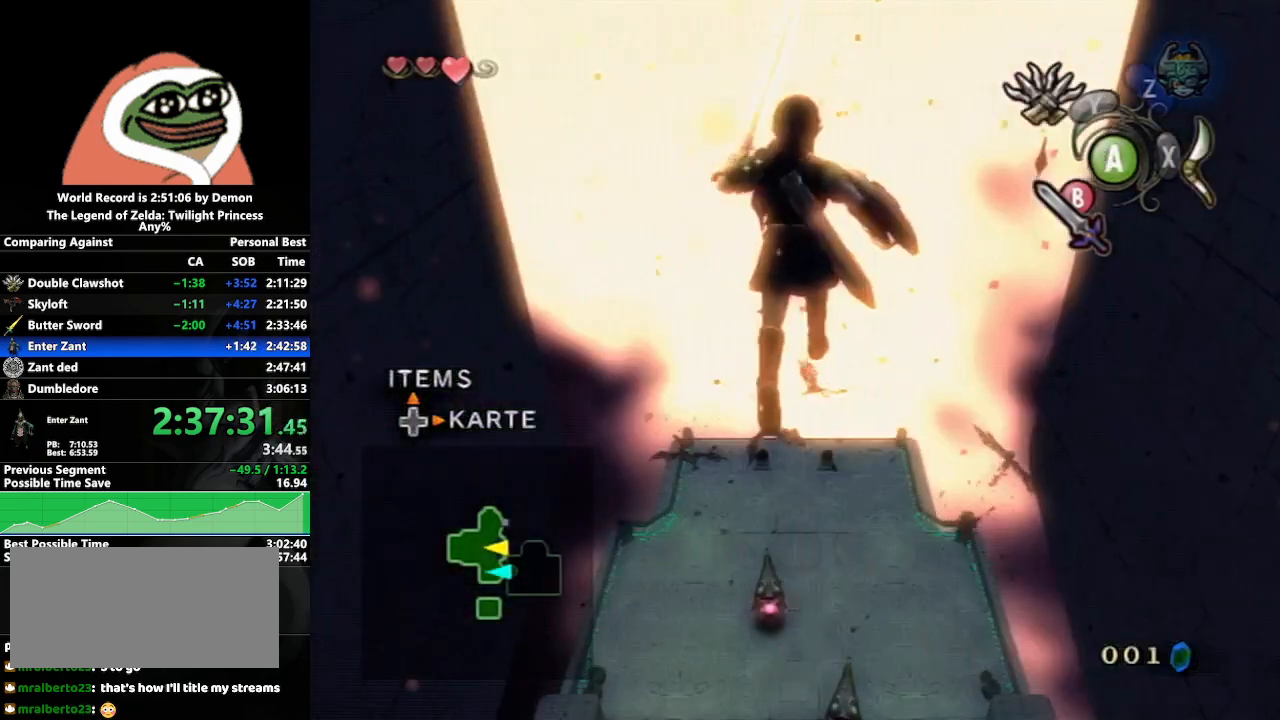
{"buttons": [], "left_stick": "up", "right_stick": "center", "events": []}
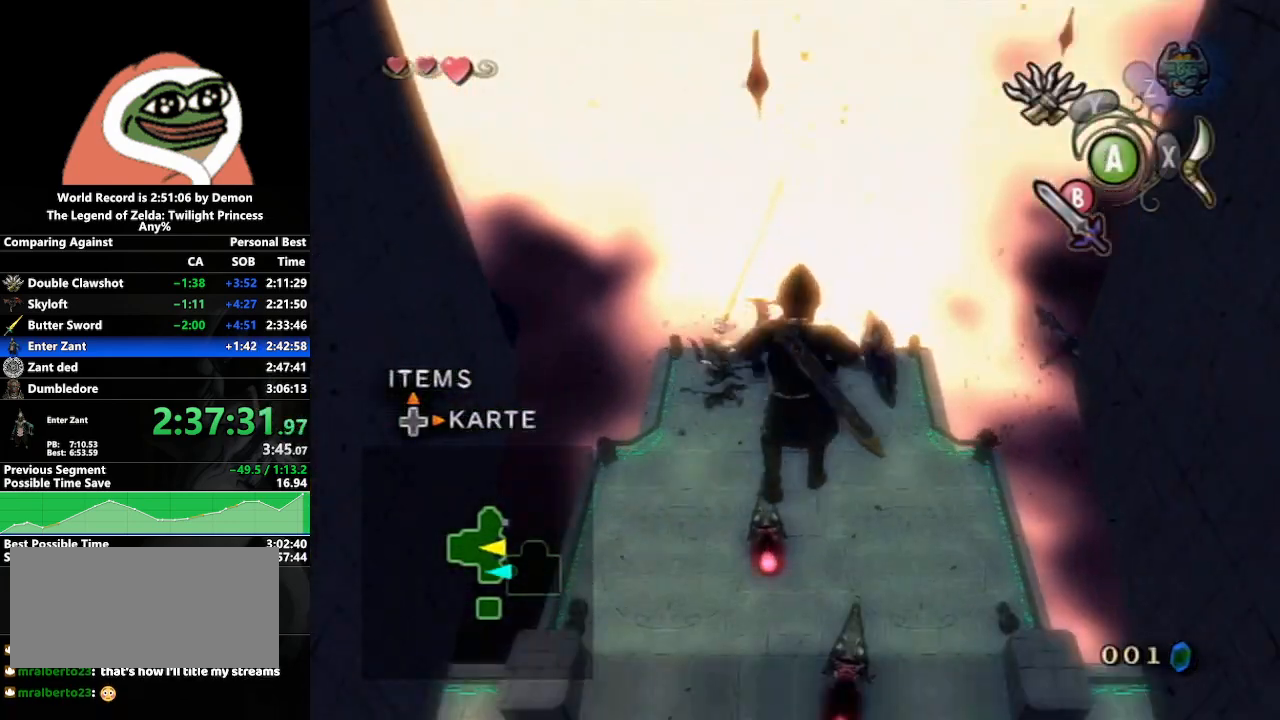
{"buttons": ["B"], "left_stick": "up", "right_stick": "center", "events": [[433, "B", "down"]]}
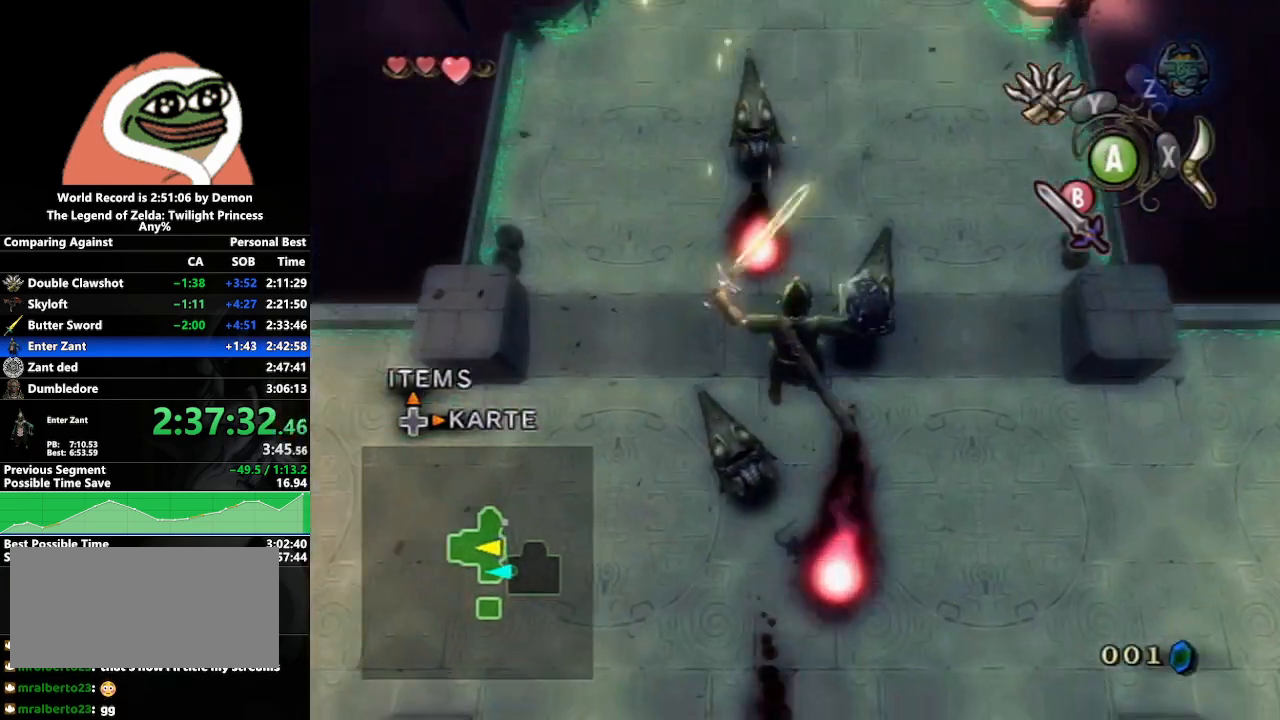
{"buttons": [], "left_stick": "down-right", "right_stick": "center", "events": [[17, "left_stick", "center"], [67, "B", "up"], [167, "left_stick", "up"], [333, "left_stick", "left"], [467, "left_stick", "down-right"]]}
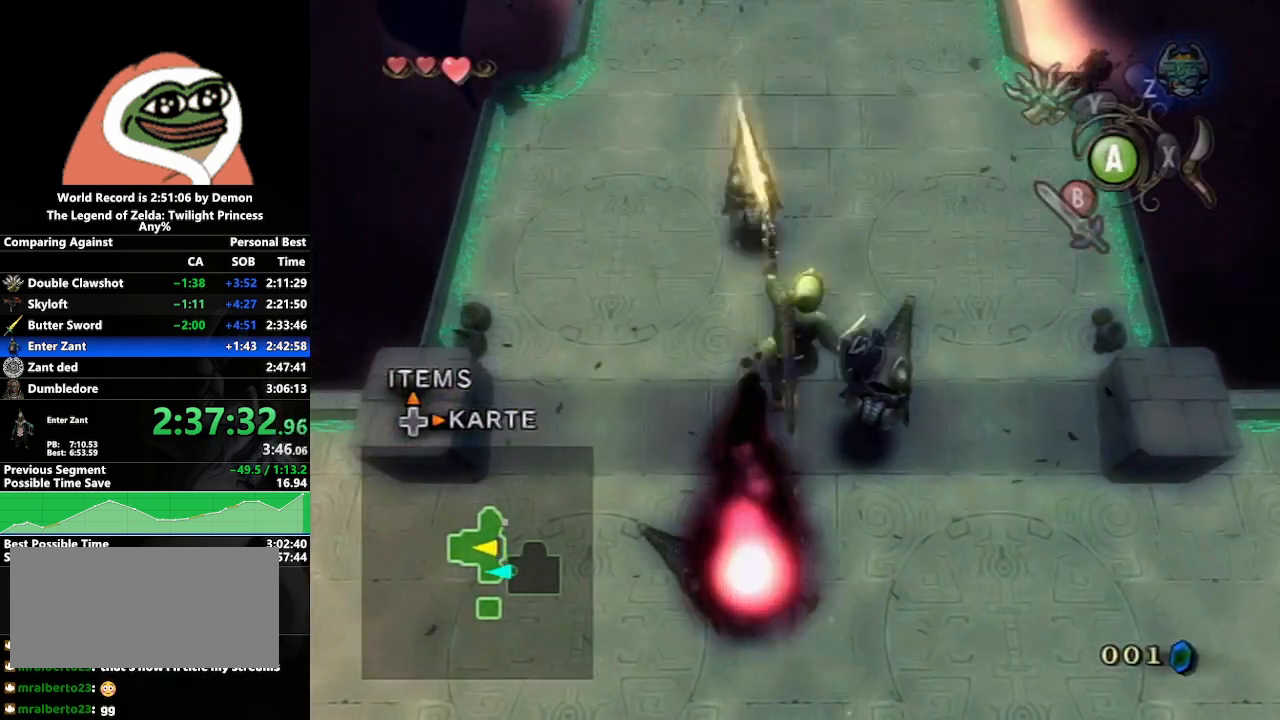
{"buttons": [], "left_stick": "down-left", "right_stick": "center", "events": [[17, "left_stick", "right"], [83, "left_stick", "up"], [150, "left_stick", "left"], [217, "left_stick", "down"], [300, "left_stick", "right"], [400, "left_stick", "up"], [450, "left_stick", "left"], [500, "left_stick", "down-left"]]}
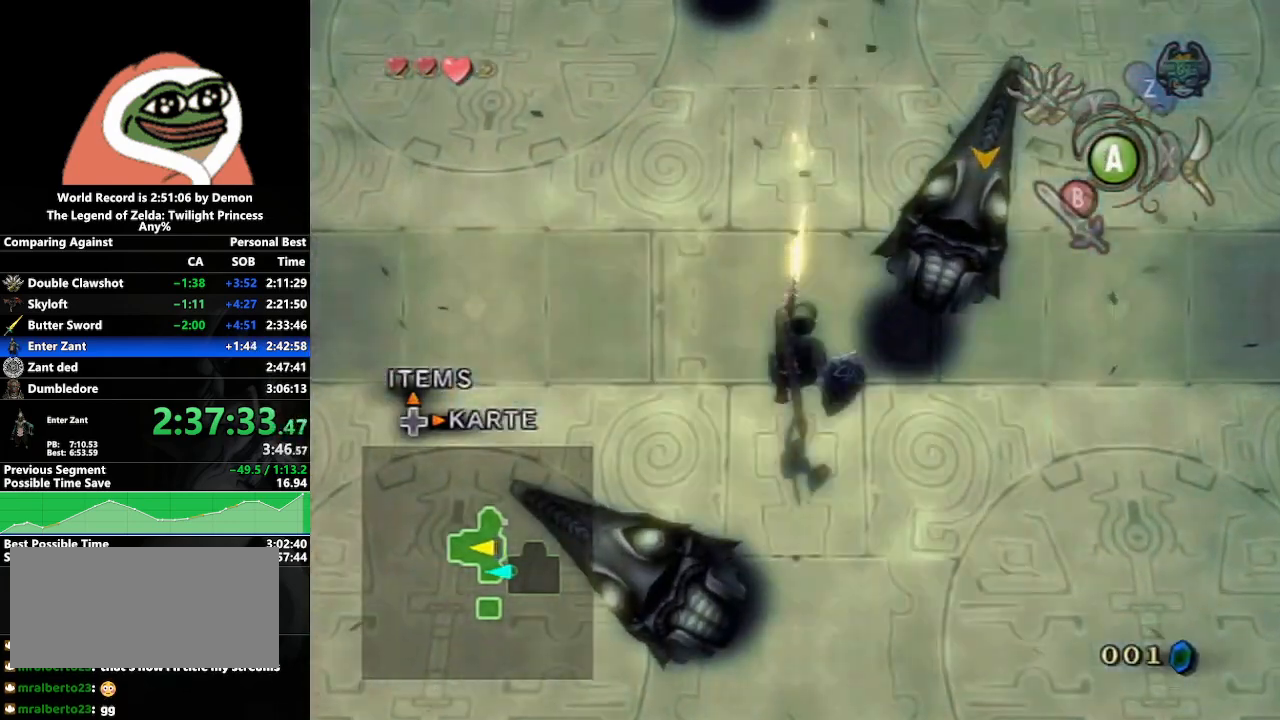
{"buttons": [], "left_stick": "up-right", "right_stick": "center", "events": [[33, "left_stick", "down"], [150, "left_stick", "right"], [217, "left_stick", "up"], [283, "left_stick", "left"], [350, "left_stick", "down"], [500, "left_stick", "up-right"]]}
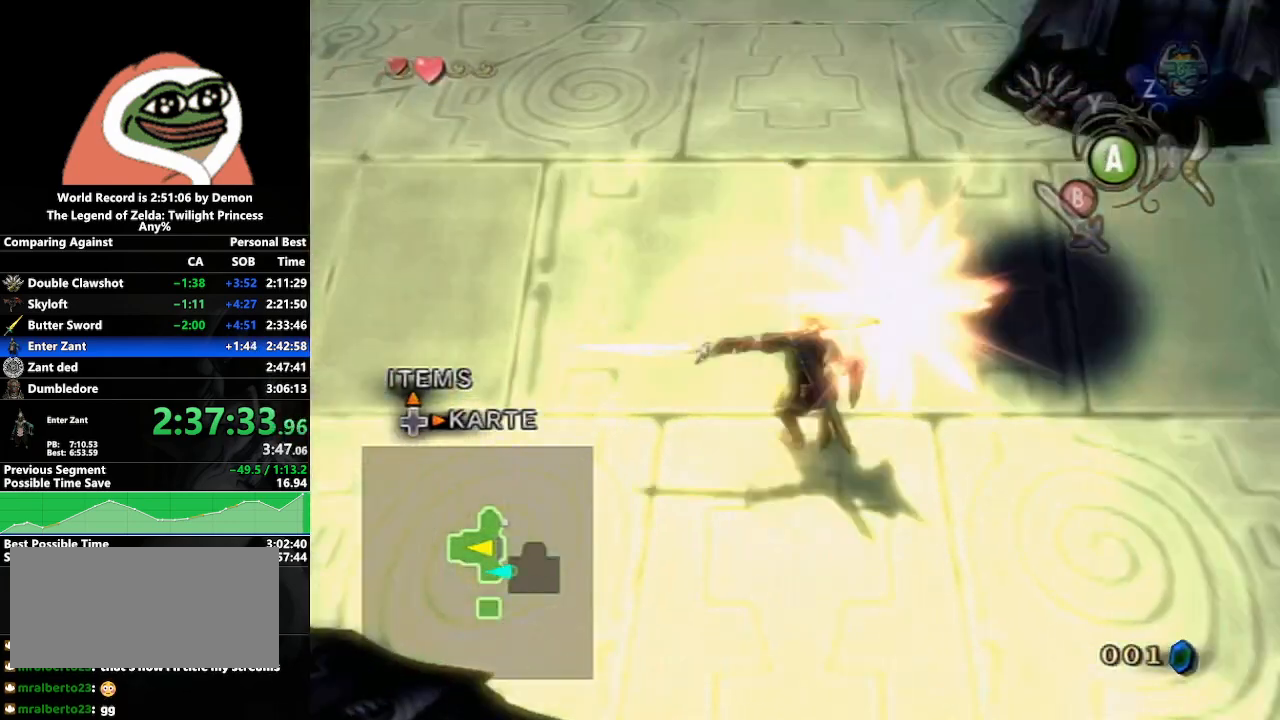
{"buttons": [], "left_stick": "up", "right_stick": "center", "events": [[33, "left_stick", "up"], [117, "left_stick", "left"], [200, "left_stick", "down"], [283, "left_stick", "right"], [350, "left_stick", "up"]]}
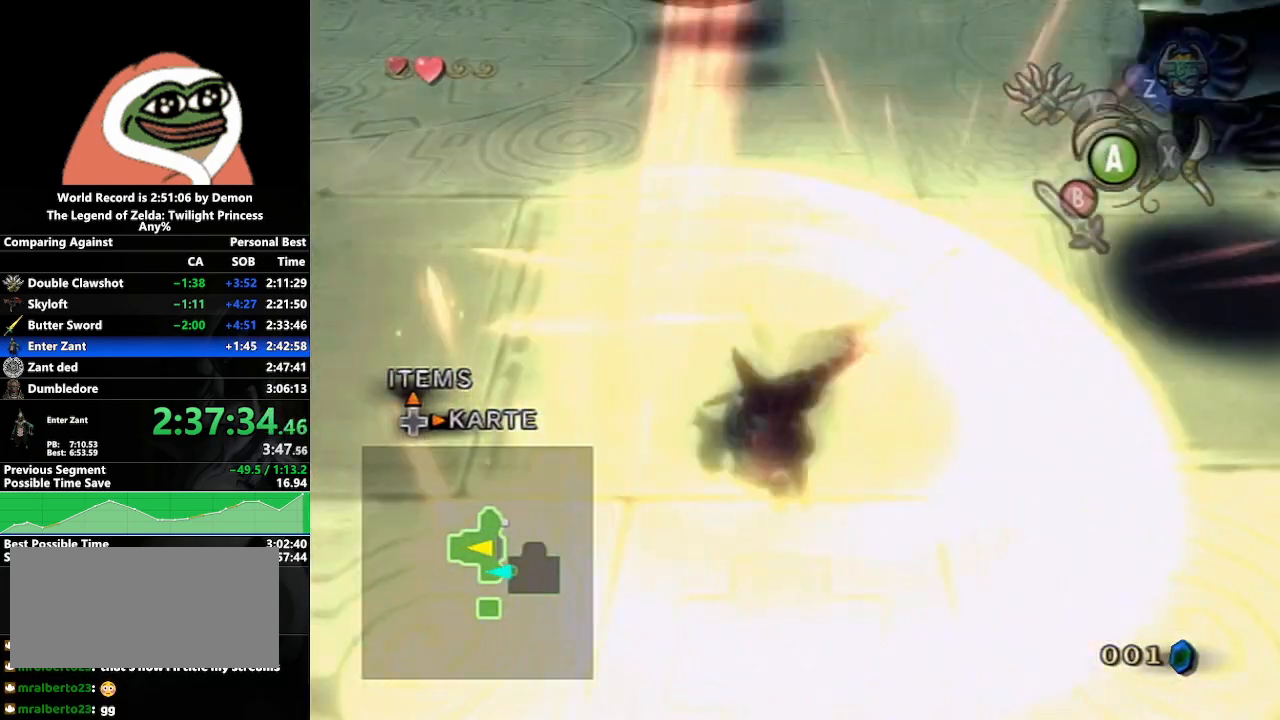
{"buttons": ["A"], "left_stick": "up", "right_stick": "center", "events": [[450, "A", "down"]]}
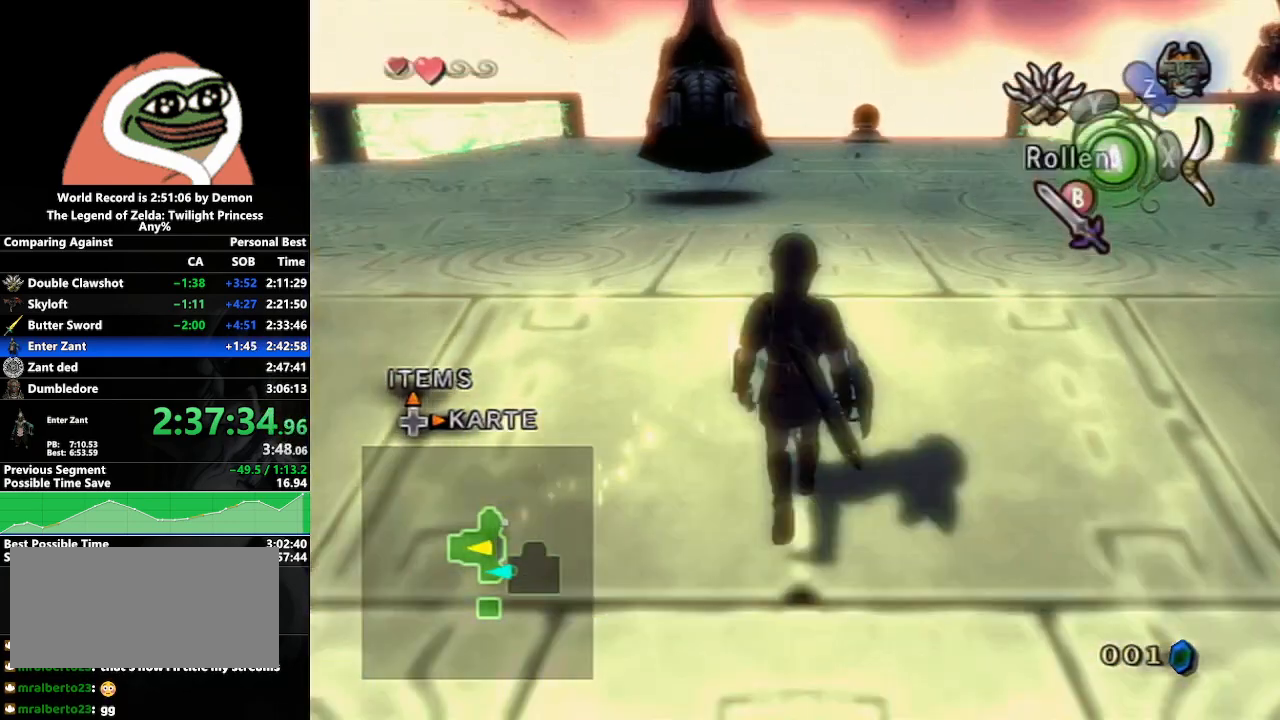
{"buttons": ["L1"], "left_stick": "center", "right_stick": "center", "events": [[17, "A", "up"], [100, "A", "down"], [167, "A", "up"], [233, "A", "down"], [283, "L1", "down"], [300, "A", "up"], [300, "left_stick", "center"], [417, "B", "down"], [467, "B", "up"]]}
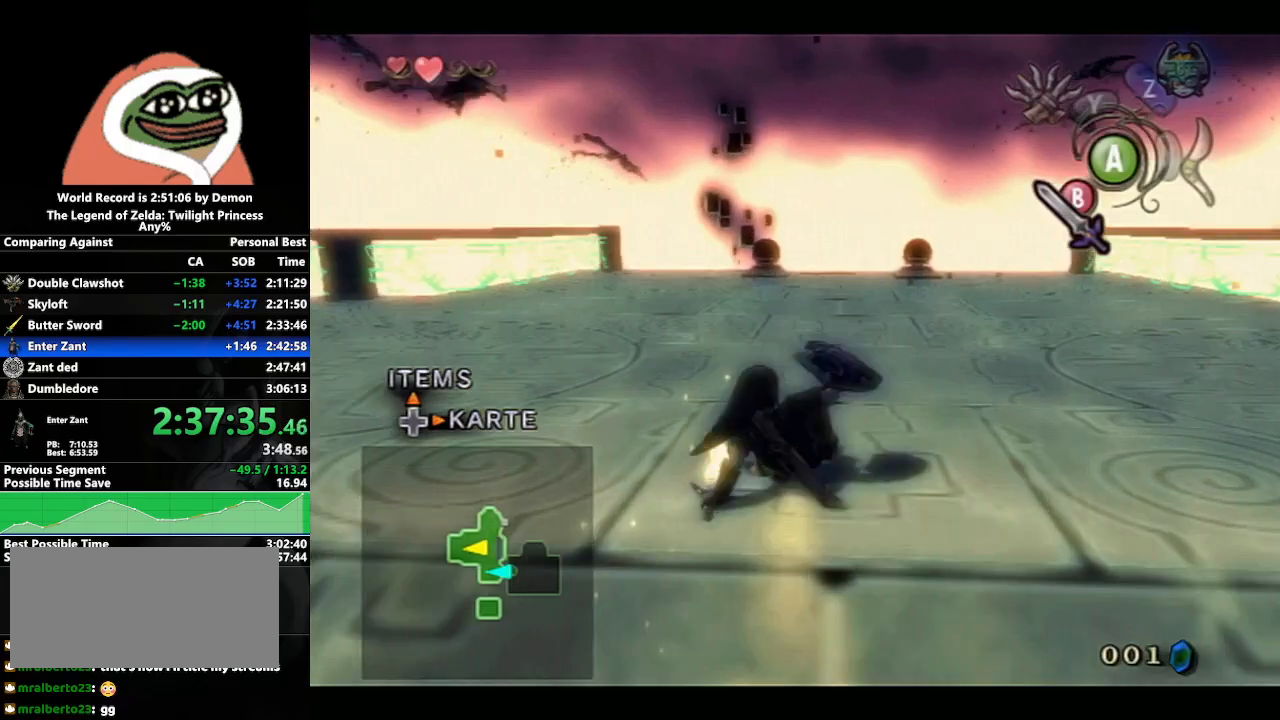
{"buttons": [], "left_stick": "center", "right_stick": "center", "events": [[83, "L1", "up"]]}
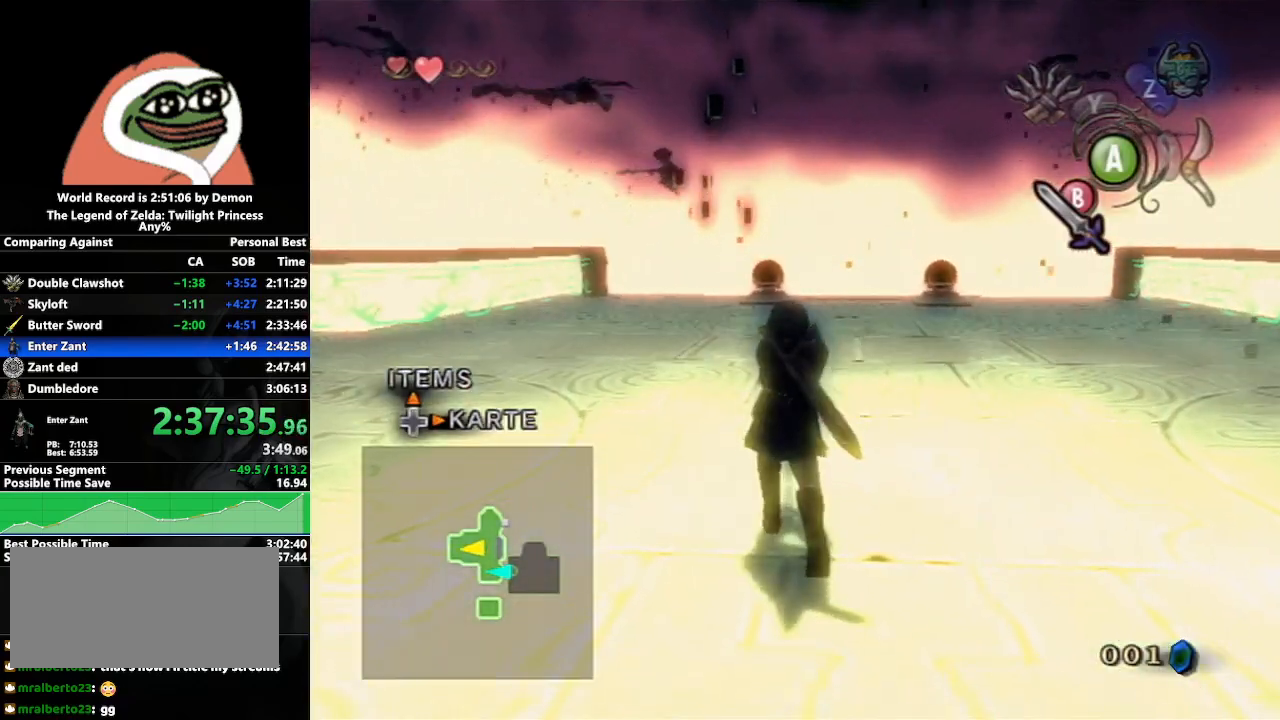
{"buttons": [], "left_stick": "down", "right_stick": "center", "events": [[83, "left_stick", "up-left"], [367, "left_stick", "up-right"], [450, "left_stick", "down-right"], [500, "left_stick", "down"]]}
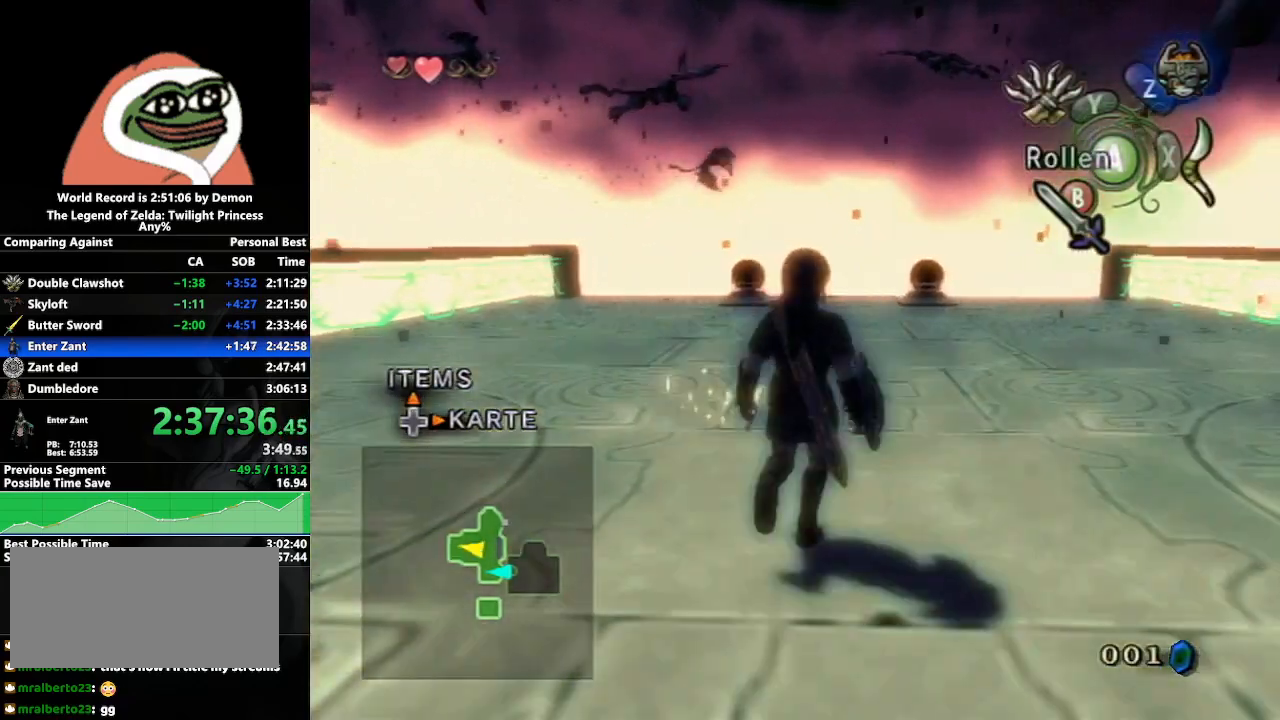
{"buttons": ["B"], "left_stick": "up-left", "right_stick": "center", "events": [[17, "left_stick", "down-left"], [150, "left_stick", "up-left"], [217, "left_stick", "up-right"], [300, "B", "down"], [333, "left_stick", "down-right"], [383, "B", "up"], [400, "left_stick", "down-left"], [467, "B", "down"], [467, "left_stick", "up-left"]]}
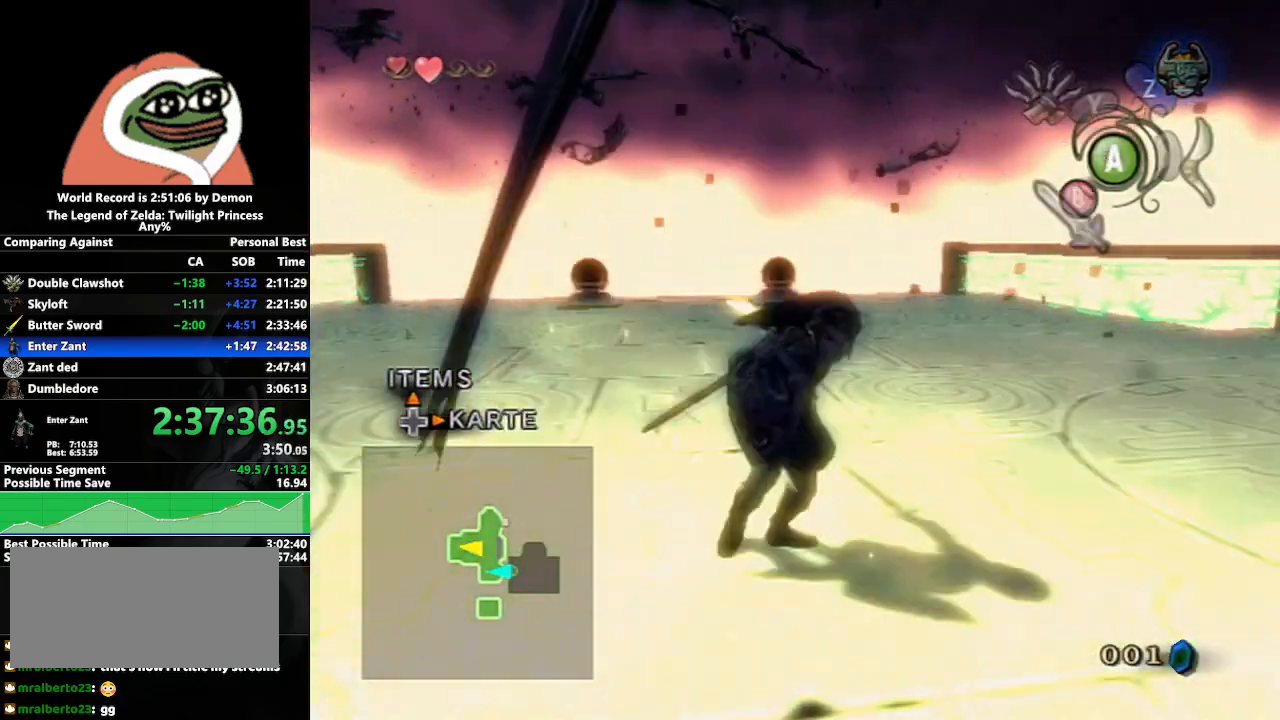
{"buttons": [], "left_stick": "left", "right_stick": "right", "events": [[33, "B", "up"], [50, "left_stick", "up-right"], [167, "left_stick", "down-left"], [217, "right_stick", "right"], [283, "left_stick", "up-left"], [467, "left_stick", "left"]]}
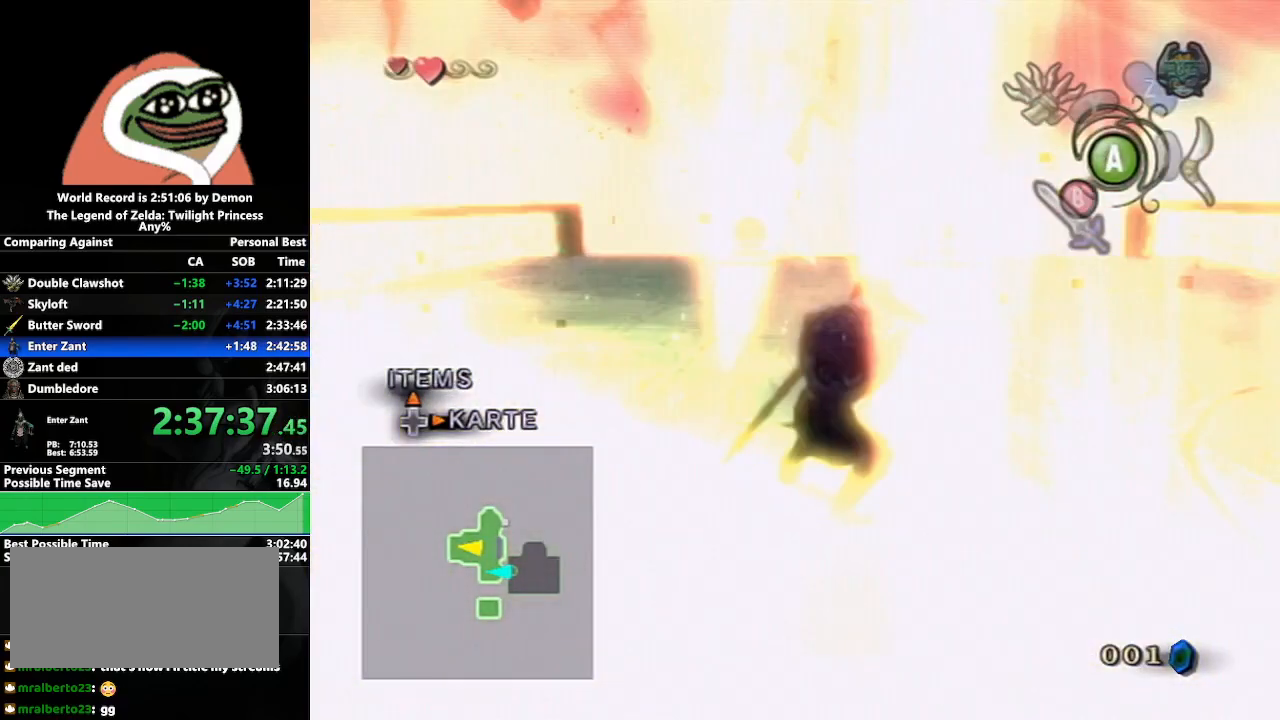
{"buttons": [], "left_stick": "up-left", "right_stick": "right", "events": [[500, "left_stick", "up-left"]]}
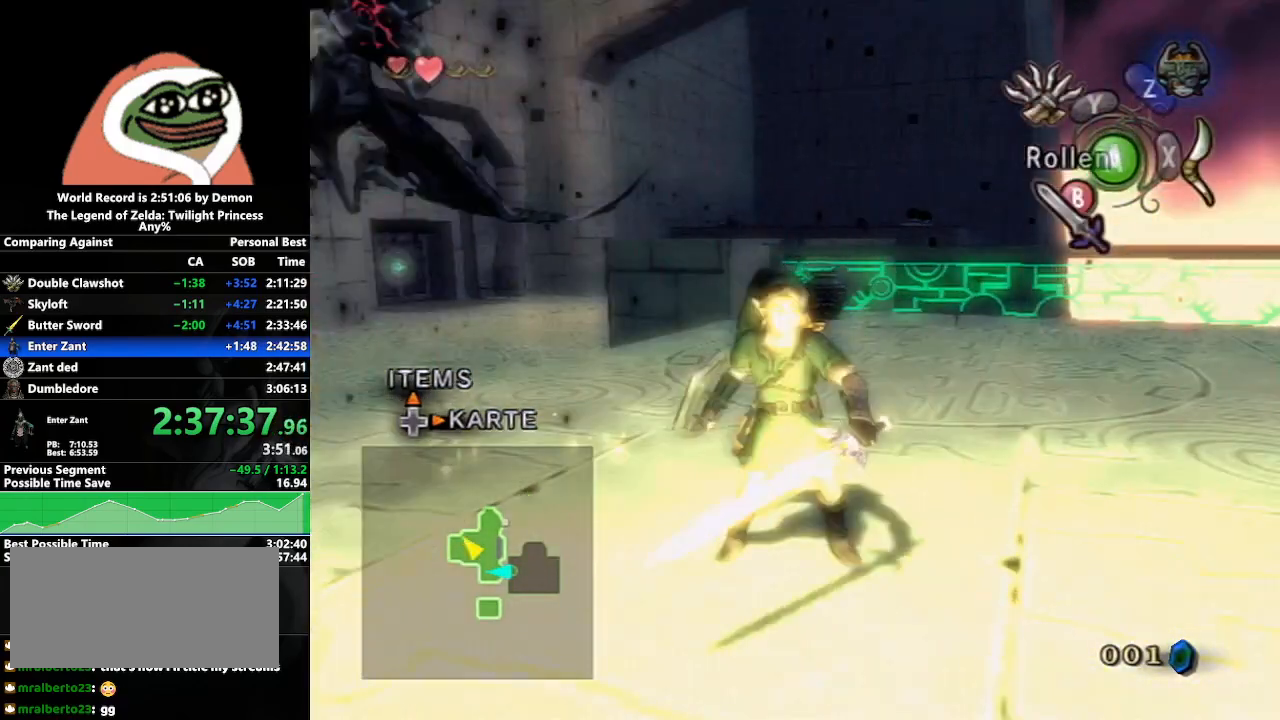
{"buttons": [], "left_stick": "up-right", "right_stick": "center", "events": [[150, "left_stick", "up-right"], [167, "right_stick", "center"], [250, "left_stick", "down-right"], [333, "left_stick", "down-left"], [433, "left_stick", "up-left"], [500, "left_stick", "up-right"]]}
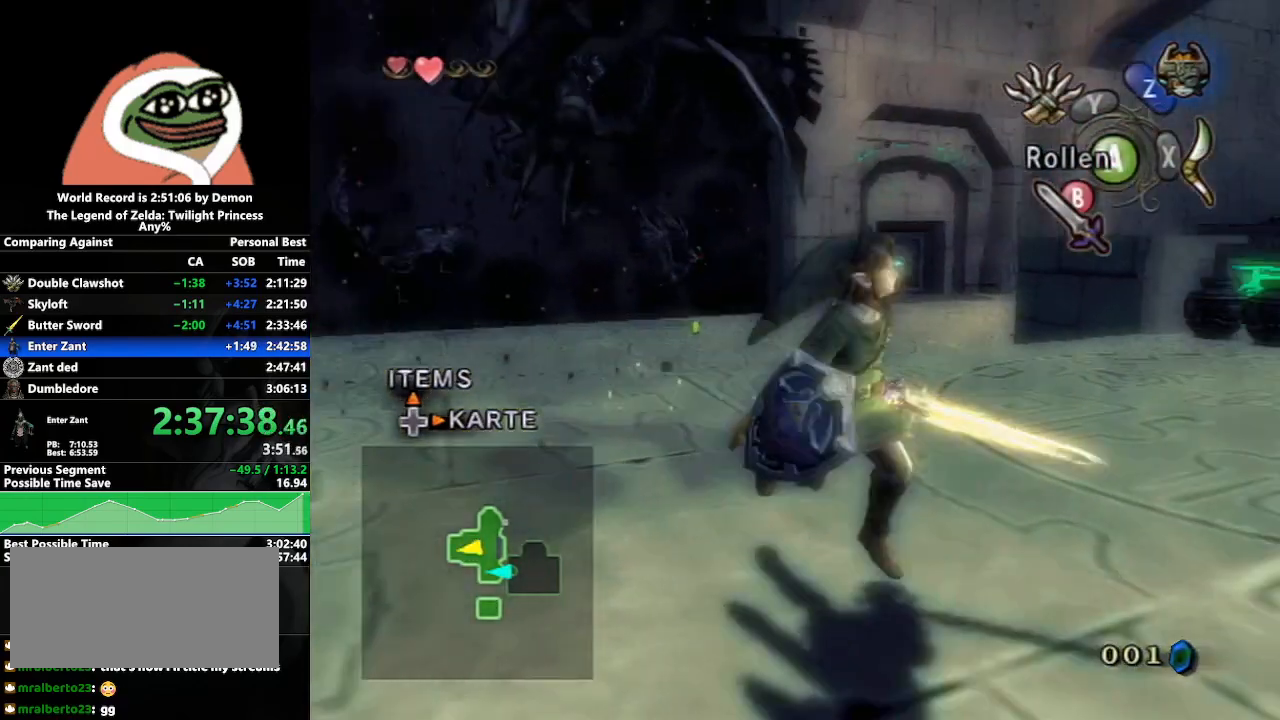
{"buttons": [], "left_stick": "up-left", "right_stick": "right", "events": [[33, "B", "down"], [83, "B", "up"], [117, "left_stick", "down-left"], [150, "B", "down"], [183, "left_stick", "up-left"], [217, "B", "up"], [233, "left_stick", "up-right"], [317, "left_stick", "down-right"], [367, "left_stick", "down-left"], [450, "right_stick", "down-right"], [467, "left_stick", "up-left"], [500, "right_stick", "right"]]}
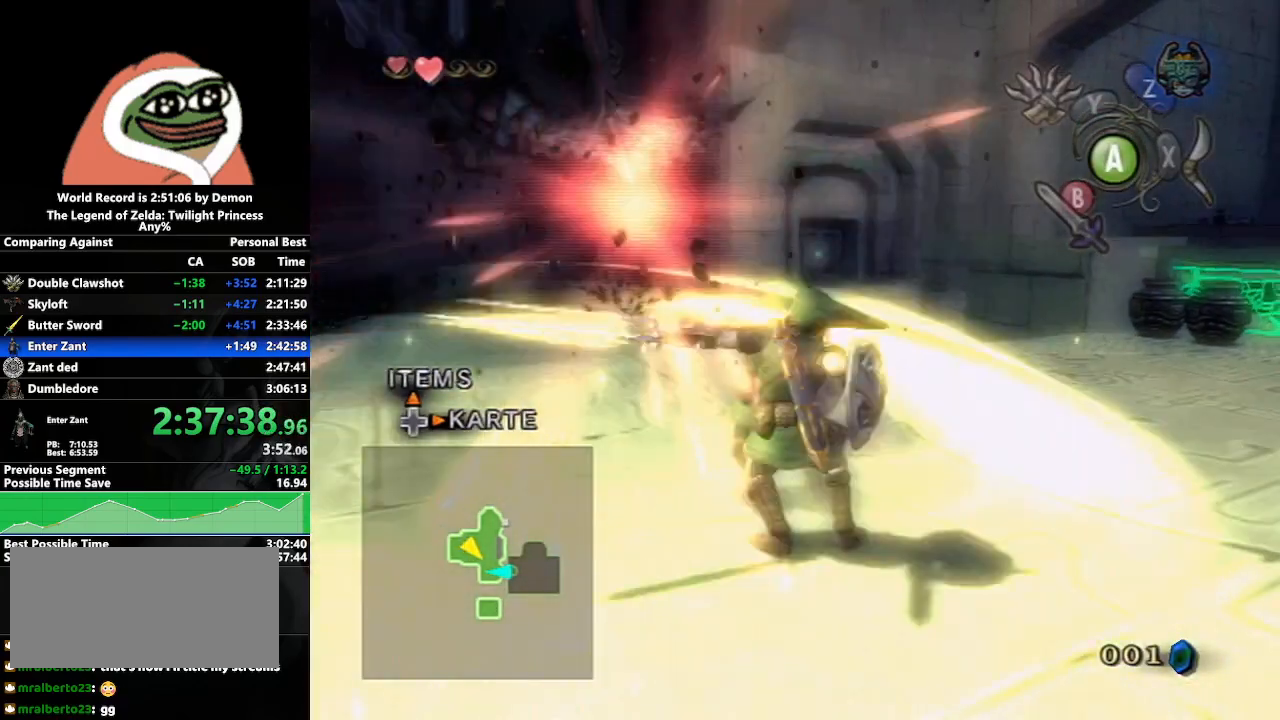
{"buttons": [], "left_stick": "down-left", "right_stick": "center", "events": [[83, "left_stick", "center"], [133, "left_stick", "up-left"], [300, "left_stick", "up-right"], [400, "left_stick", "down-right"], [450, "left_stick", "down-left"], [467, "right_stick", "center"]]}
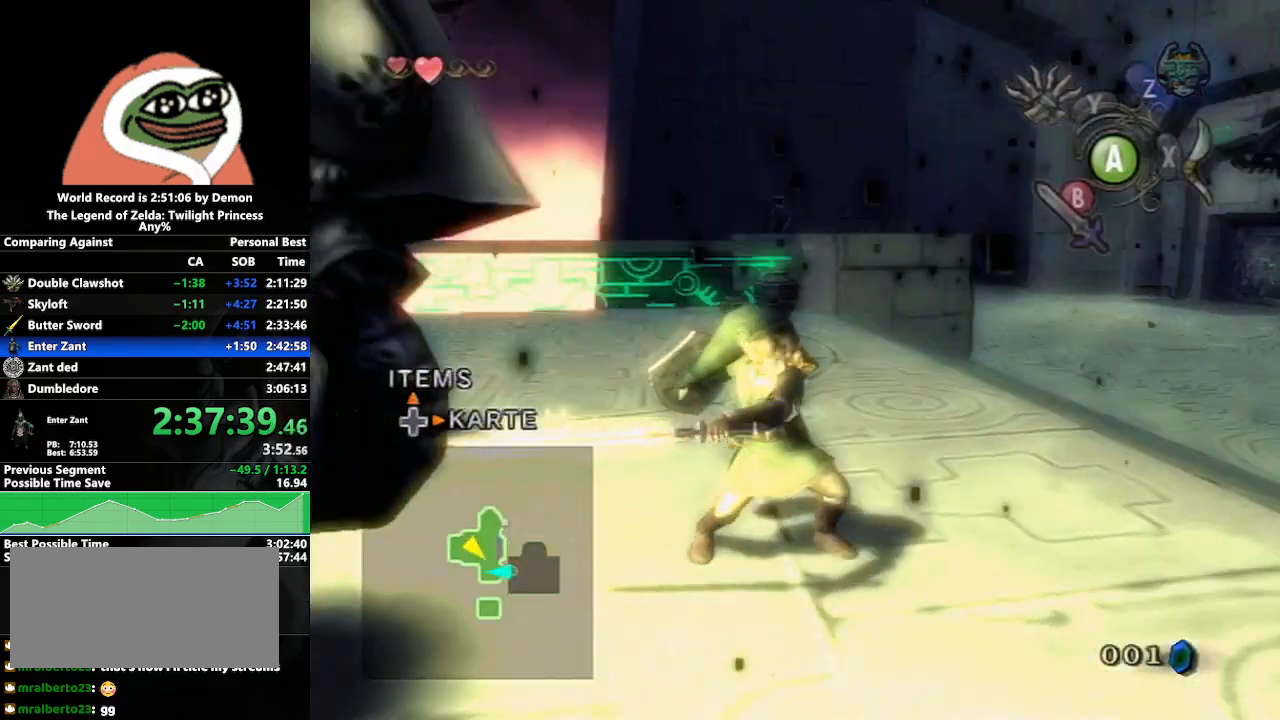
{"buttons": ["L1"], "left_stick": "up-left", "right_stick": "center", "events": [[50, "left_stick", "up"], [167, "left_stick", "down-left"], [317, "L1", "down"], [367, "left_stick", "up-left"], [383, "B", "down"], [483, "B", "up"]]}
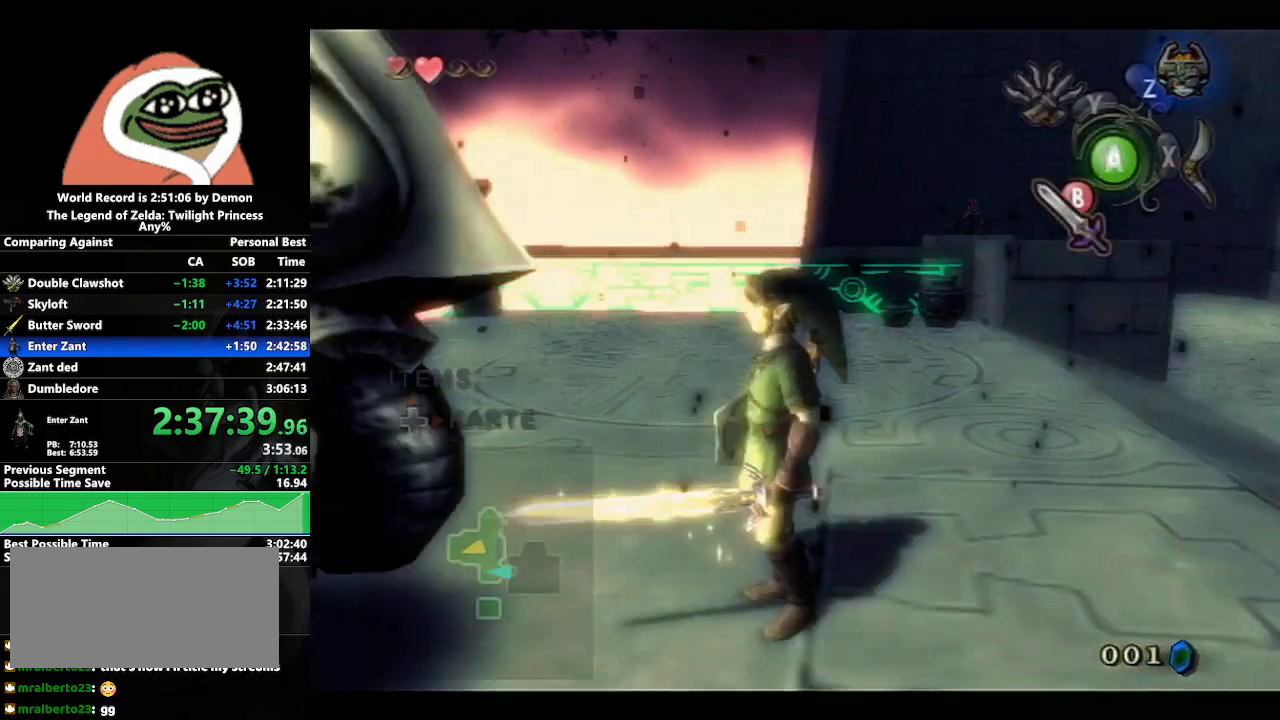
{"buttons": [], "left_stick": "up-right", "right_stick": "left", "events": [[17, "left_stick", "up"], [250, "L1", "up"], [250, "left_stick", "up-right"], [350, "right_stick", "left"]]}
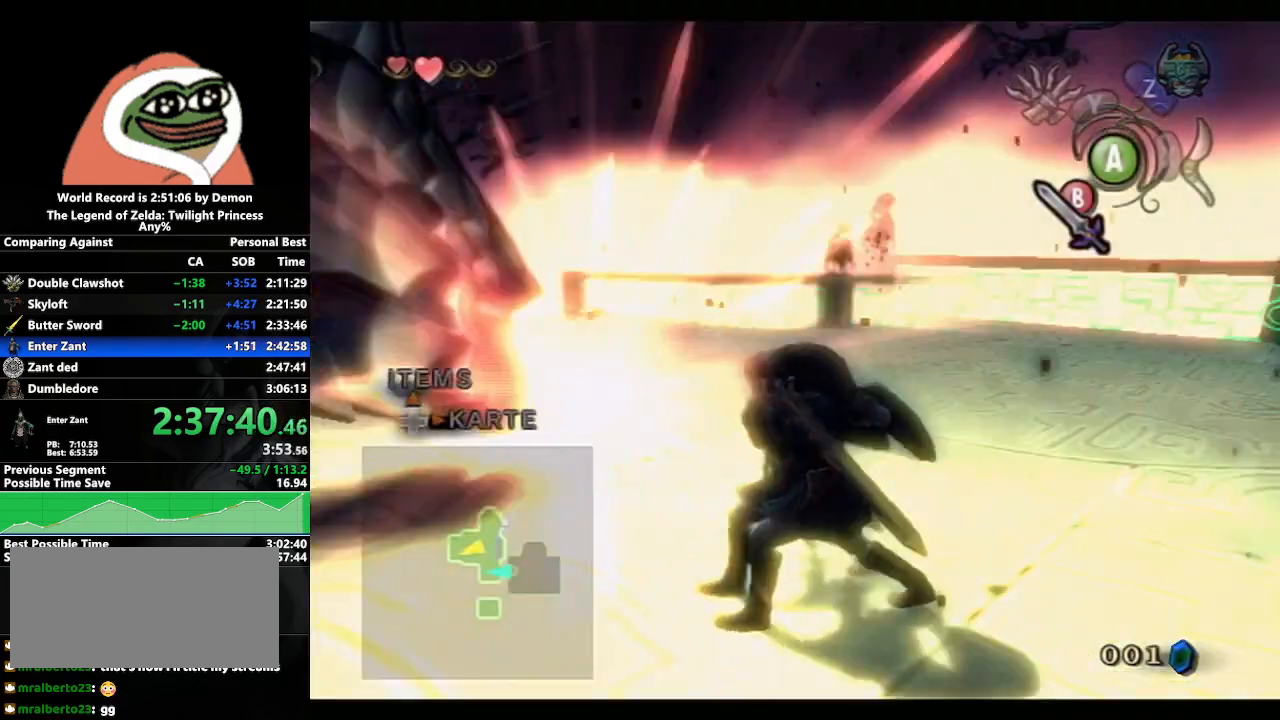
{"buttons": [], "left_stick": "up", "right_stick": "center", "events": [[300, "left_stick", "up"], [300, "right_stick", "center"], [400, "A", "down"], [467, "A", "up"]]}
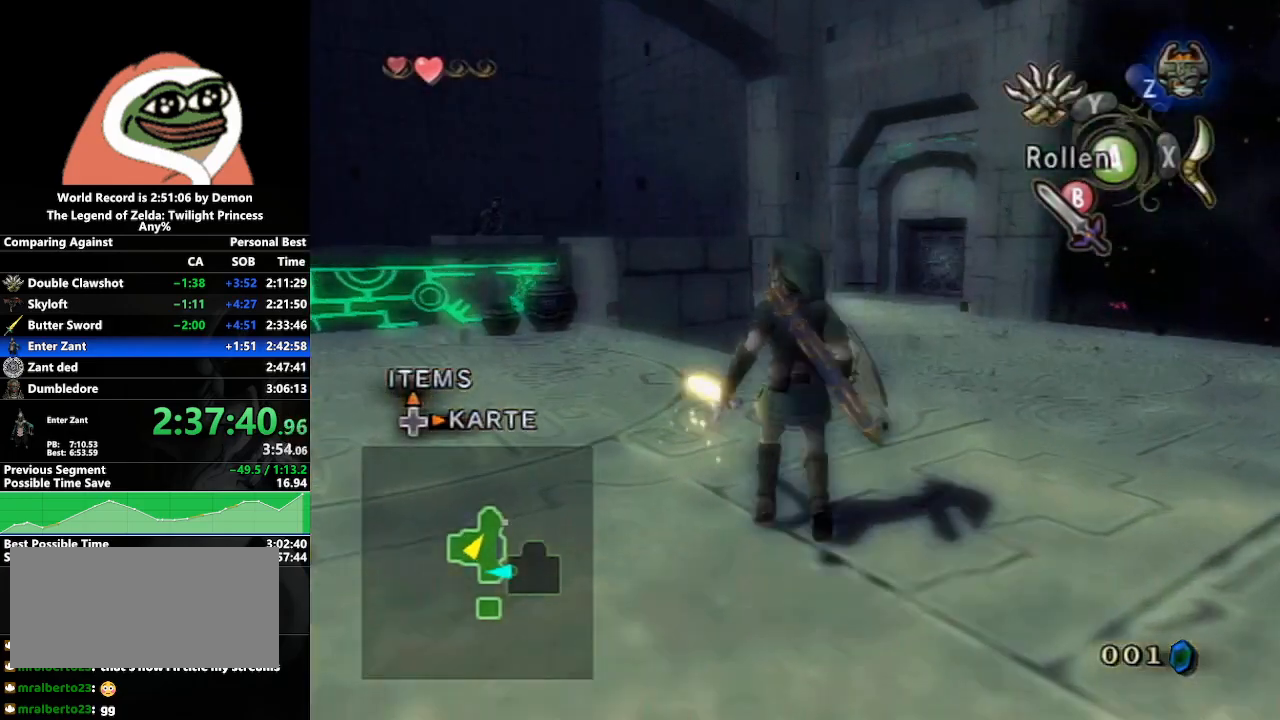
{"buttons": [], "left_stick": "up", "right_stick": "center", "events": [[67, "A", "down"], [133, "A", "up"], [200, "A", "down"], [267, "A", "up"]]}
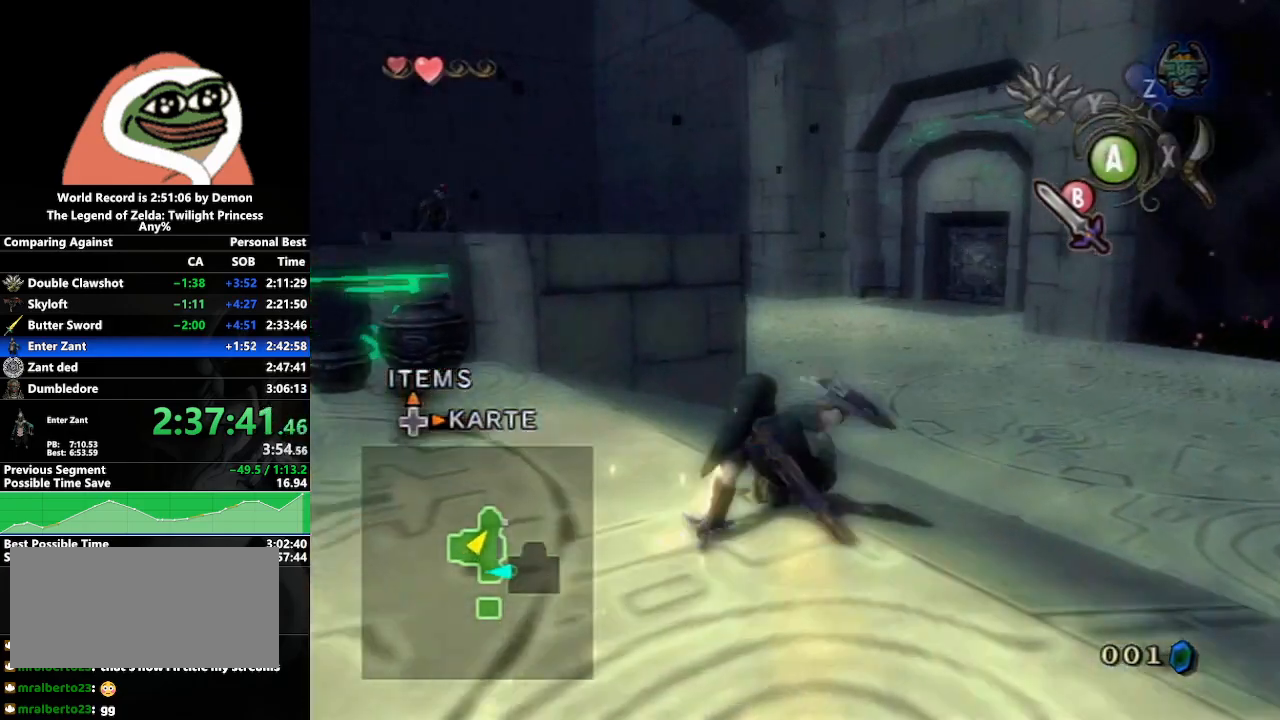
{"buttons": [], "left_stick": "up", "right_stick": "center", "events": [[117, "A", "down"], [167, "A", "up"], [200, "A", "down"], [333, "A", "up"]]}
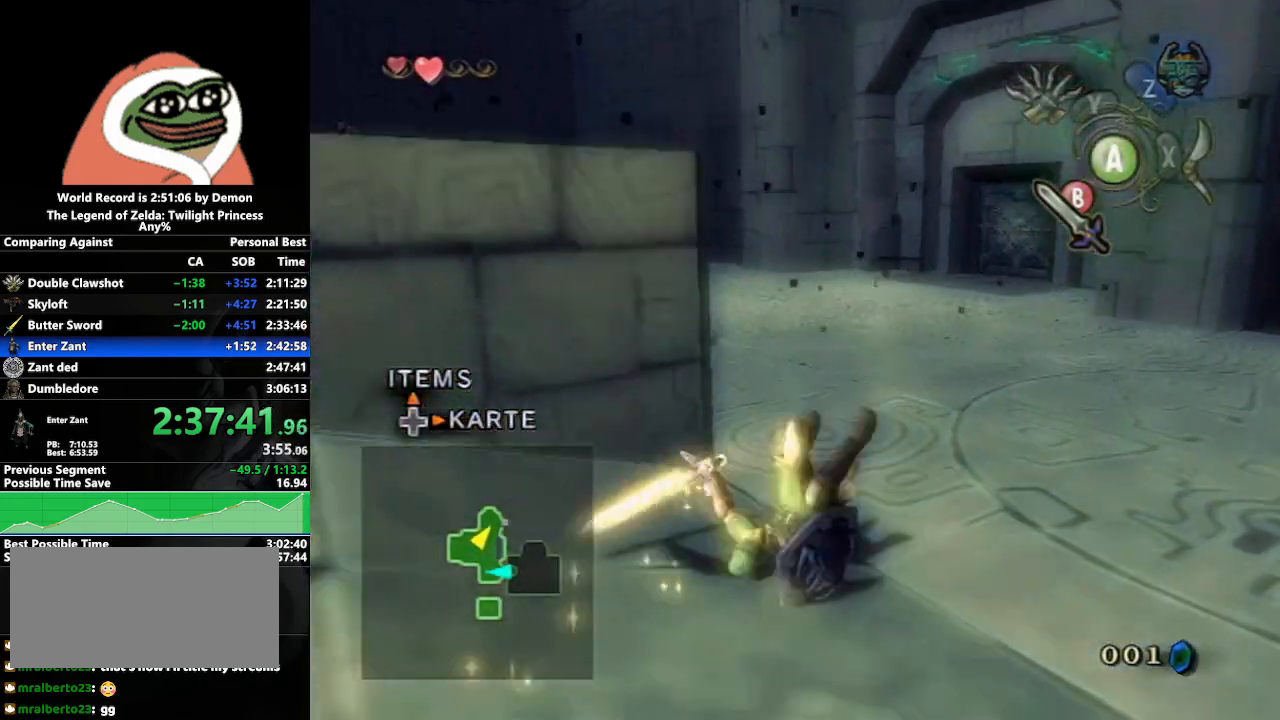
{"buttons": [], "left_stick": "up", "right_stick": "center", "events": [[283, "A", "down"], [350, "A", "up"], [400, "A", "down"], [500, "A", "up"]]}
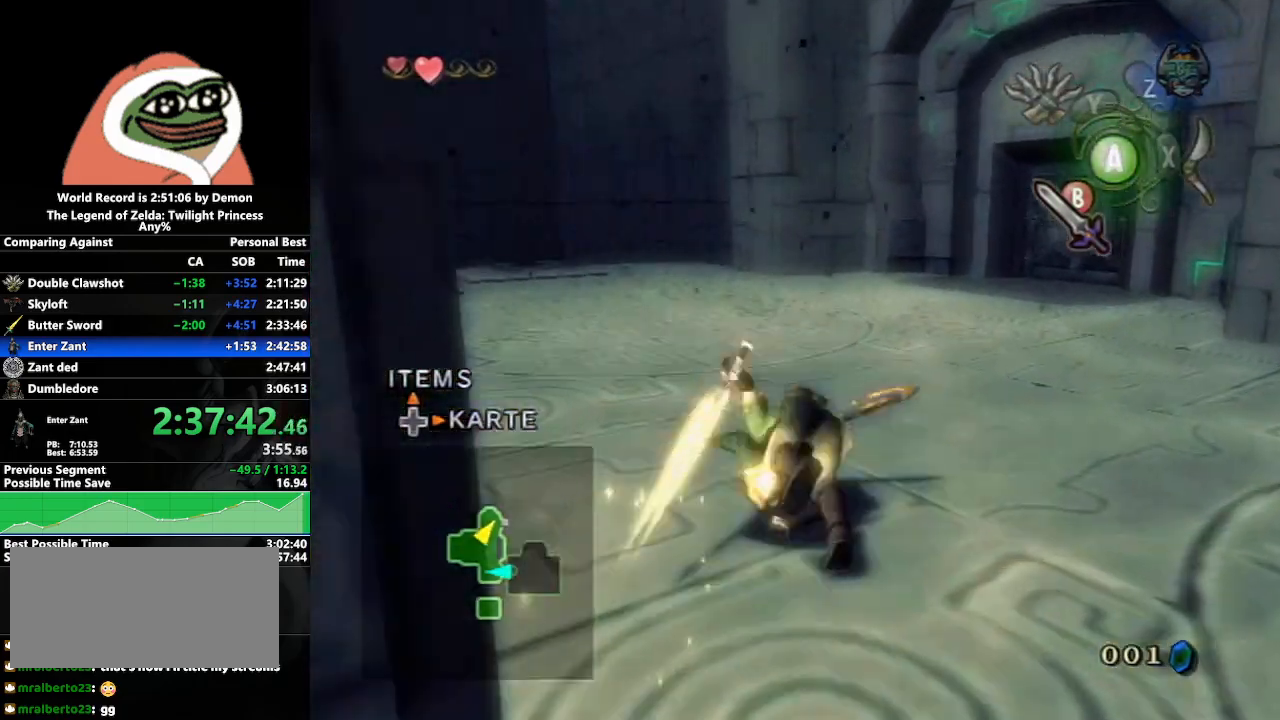
{"buttons": [], "left_stick": "up-right", "right_stick": "center", "events": [[100, "left_stick", "up-left"], [267, "left_stick", "up"], [467, "left_stick", "up-right"]]}
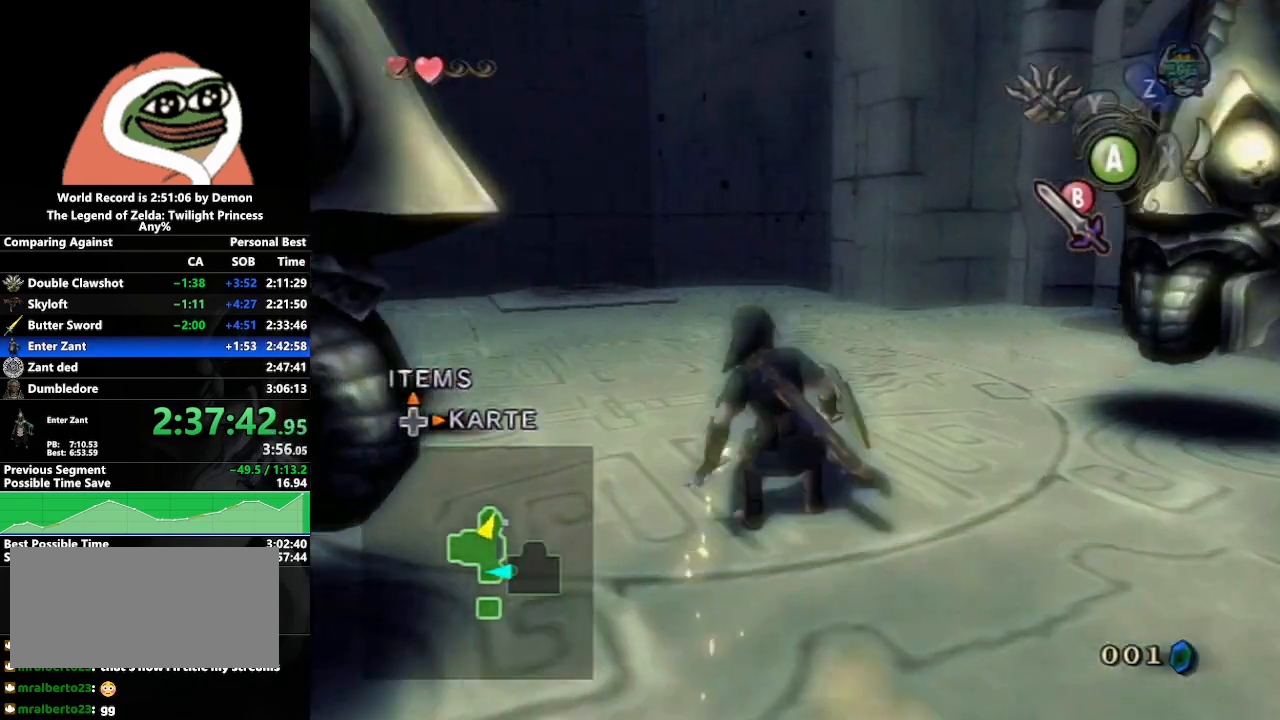
{"buttons": [], "left_stick": "center", "right_stick": "center", "events": [[33, "left_stick", "right"], [117, "left_stick", "down-left"], [250, "B", "down"], [250, "left_stick", "up-right"], [283, "B", "up"], [317, "left_stick", "down-right"], [417, "left_stick", "center"]]}
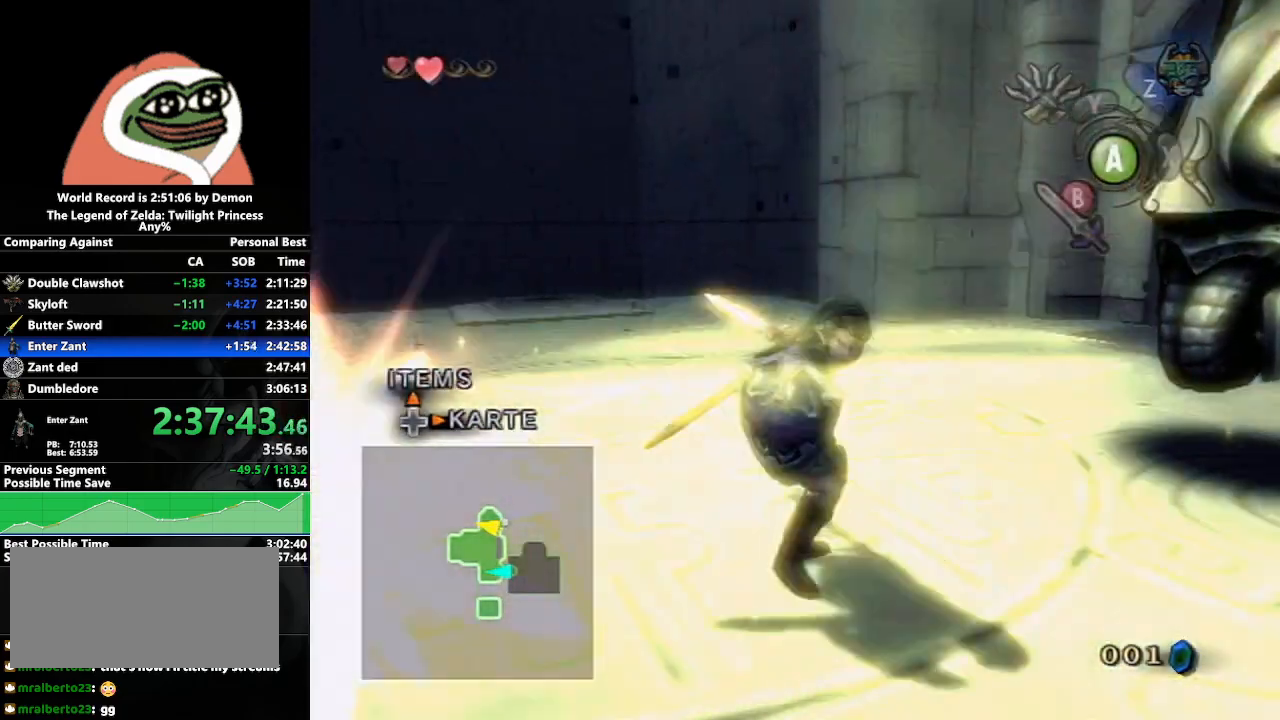
{"buttons": [], "left_stick": "down-right", "right_stick": "right", "events": [[83, "right_stick", "right"], [133, "left_stick", "down-right"], [300, "left_stick", "right"], [400, "left_stick", "down-right"]]}
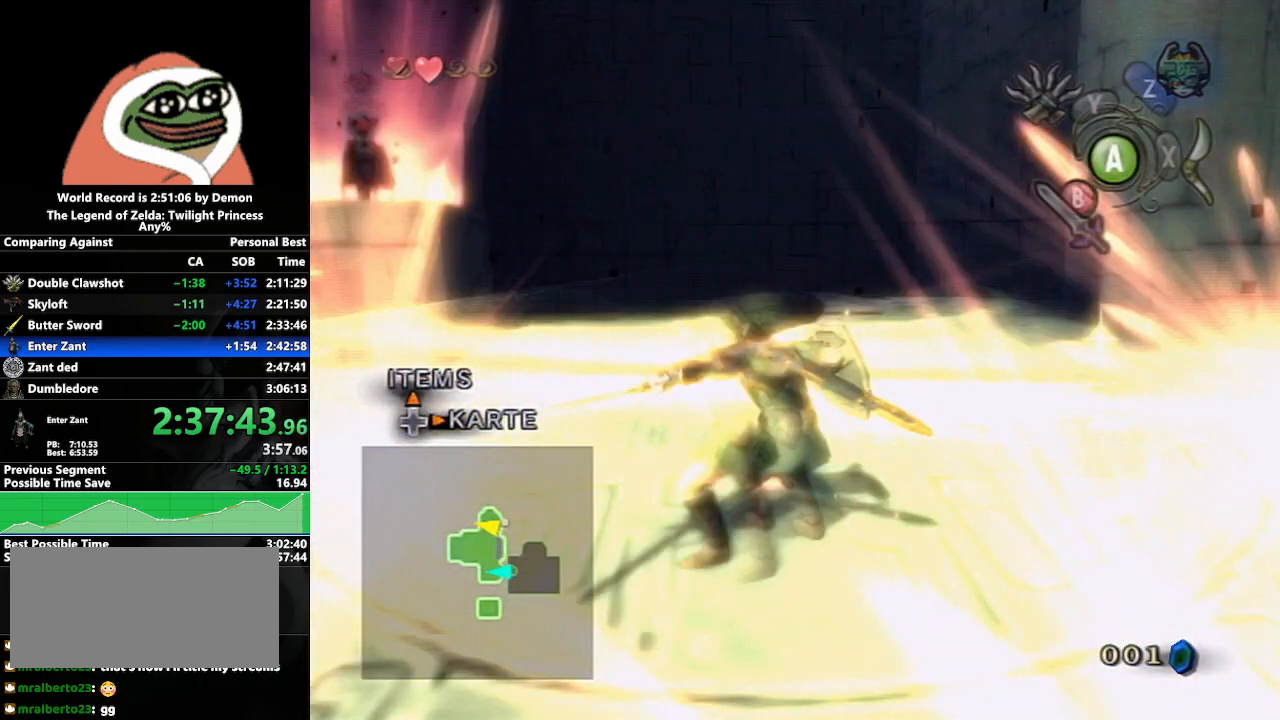
{"buttons": [], "left_stick": "right", "right_stick": "center", "events": [[83, "left_stick", "down-left"], [283, "left_stick", "down-right"], [383, "left_stick", "right"], [483, "right_stick", "center"]]}
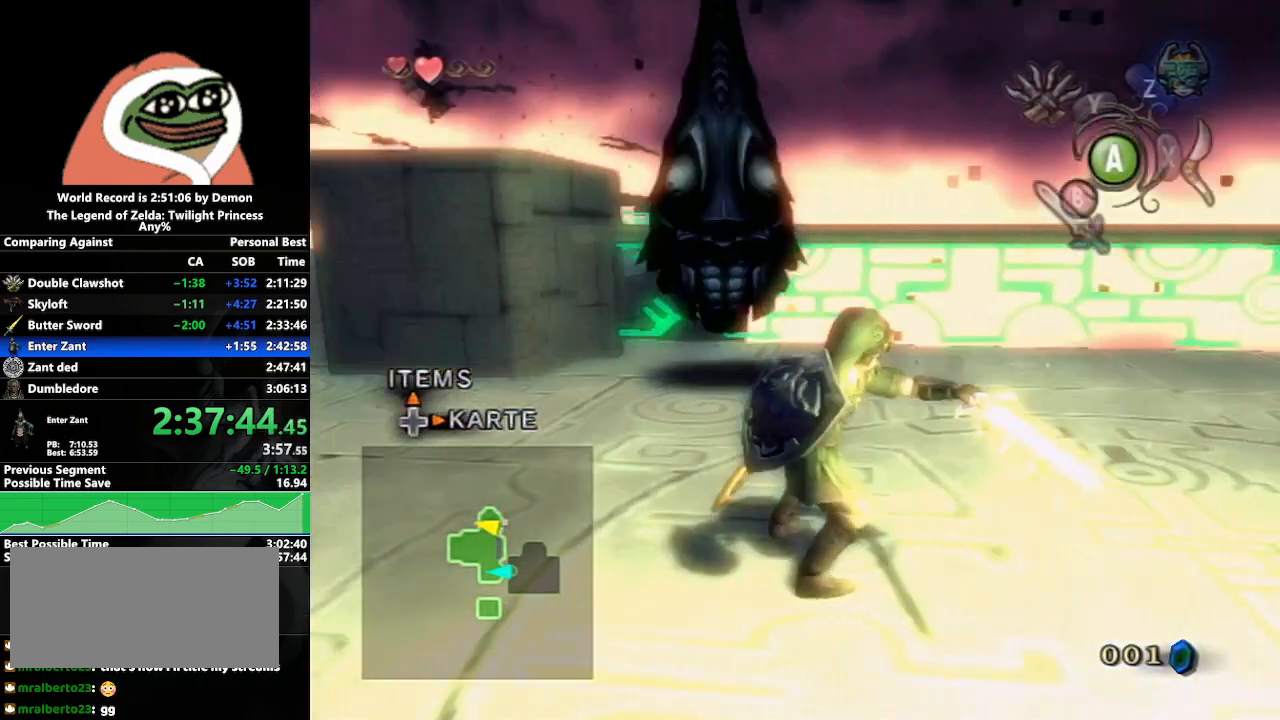
{"buttons": ["A"], "left_stick": "up-right", "right_stick": "center", "events": [[100, "right_stick", "left"], [367, "left_stick", "up-right"], [417, "right_stick", "center"], [467, "A", "down"]]}
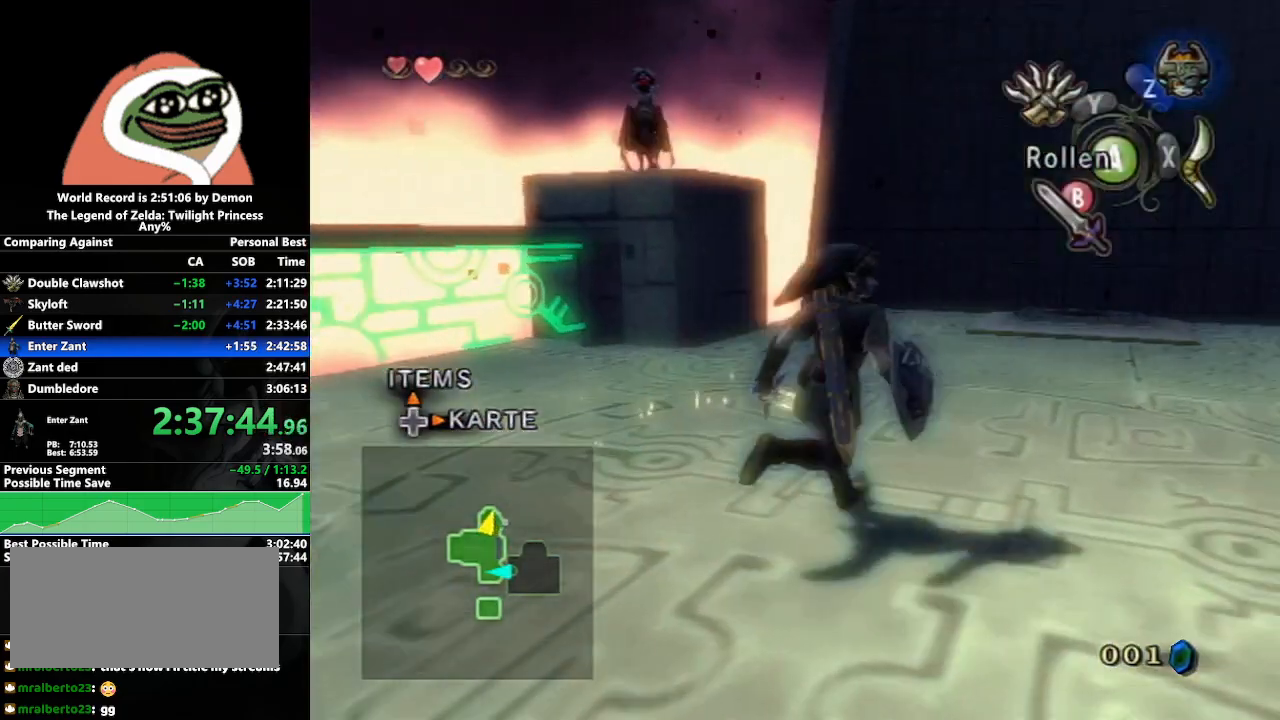
{"buttons": [], "left_stick": "up-left", "right_stick": "center", "events": [[67, "A", "up"], [300, "left_stick", "up"], [400, "left_stick", "up-left"]]}
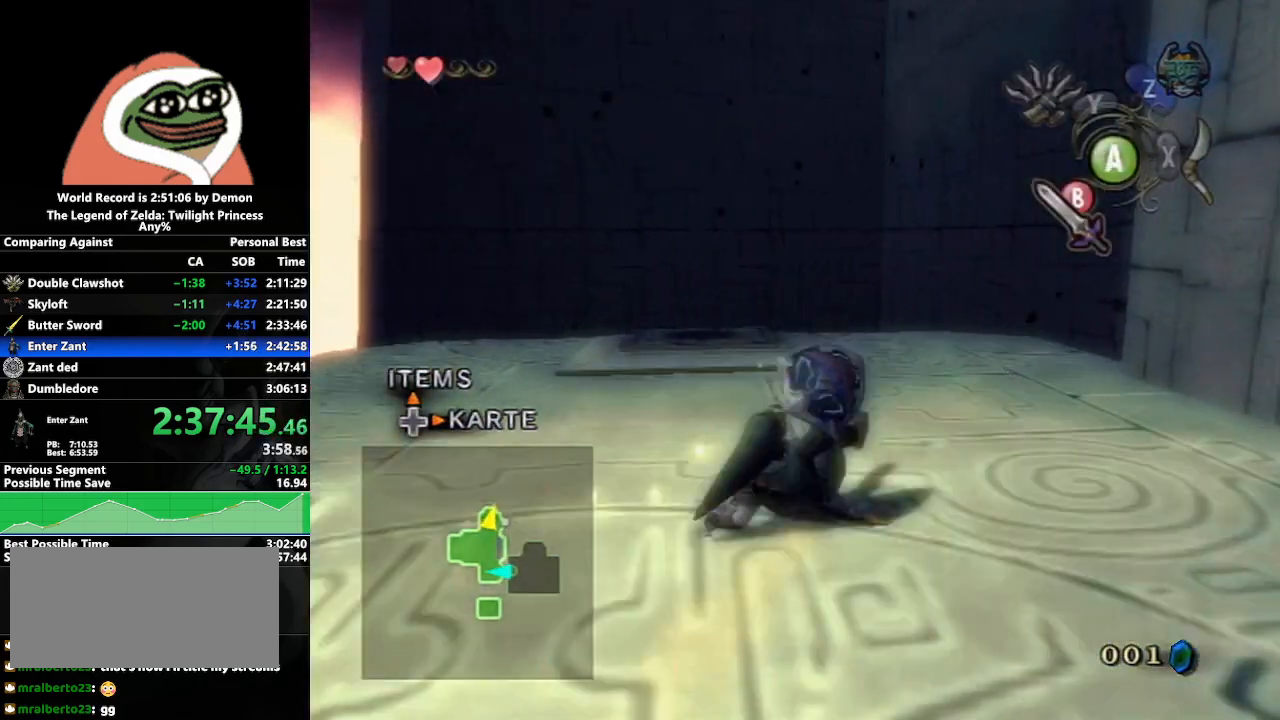
{"buttons": ["B"], "left_stick": "center", "right_stick": "center", "events": [[117, "left_stick", "up"], [317, "B", "down"], [317, "left_stick", "center"]]}